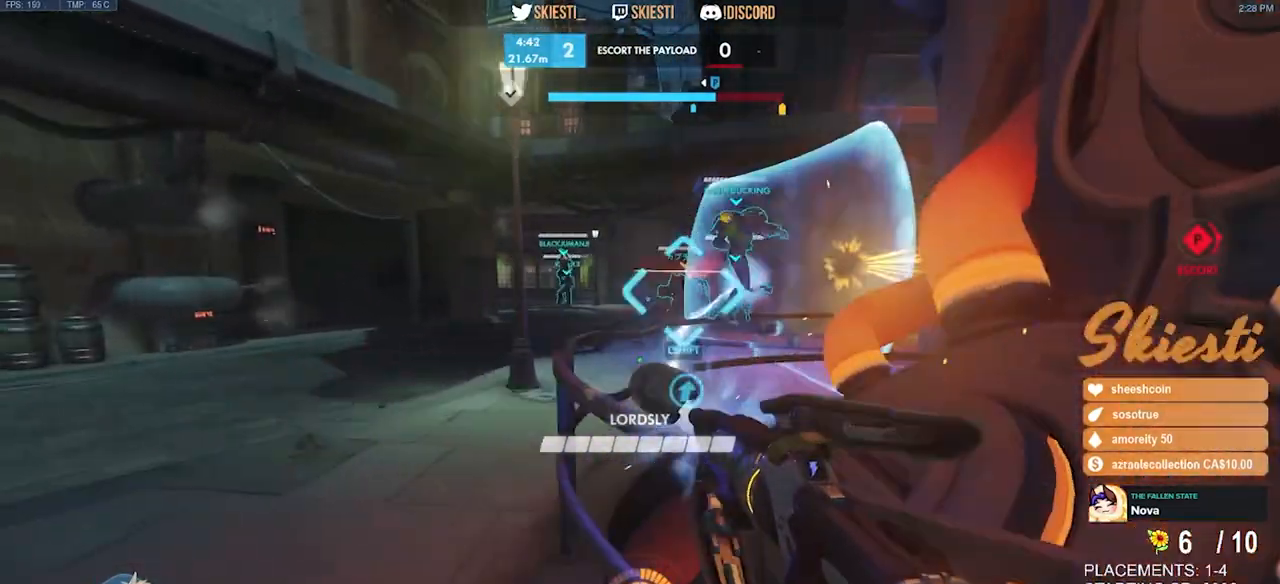
Gameplay with keyboard and mouse; each line is a JSON object with the keys and mouse buttons held at the frame after it. "events" lists presses ("down") and releases ("up") of "a", "ctrl", "d", "e", "q", "s", "shift", "space", "w", "mouse_left", "mouse_wheel", "mouse_right", "mouse_mb4" and "mouse_mb5" between this image and that frame as [ms after this image, input, new state], when the widget could be followed in between. "mouse_left", "mouse_wheel", "mouse_right", "mouse_mb4", "mouse_mb5" = the "left", "wheel", "right", "mb4", "mb5" buttons of the "mouse" list. No other keys are recorded. "wheel" means that the mouse wheel is clicked or scrolled. Mouse movement is not recorded.
{"keys": ["a", "w"], "mouse": ["left"], "events": [[83, "d", "up"], [100, "a", "down"], [216, "d", "down"], [233, "a", "up"], [350, "a", "down"], [350, "d", "up"], [483, "w", "down"]]}
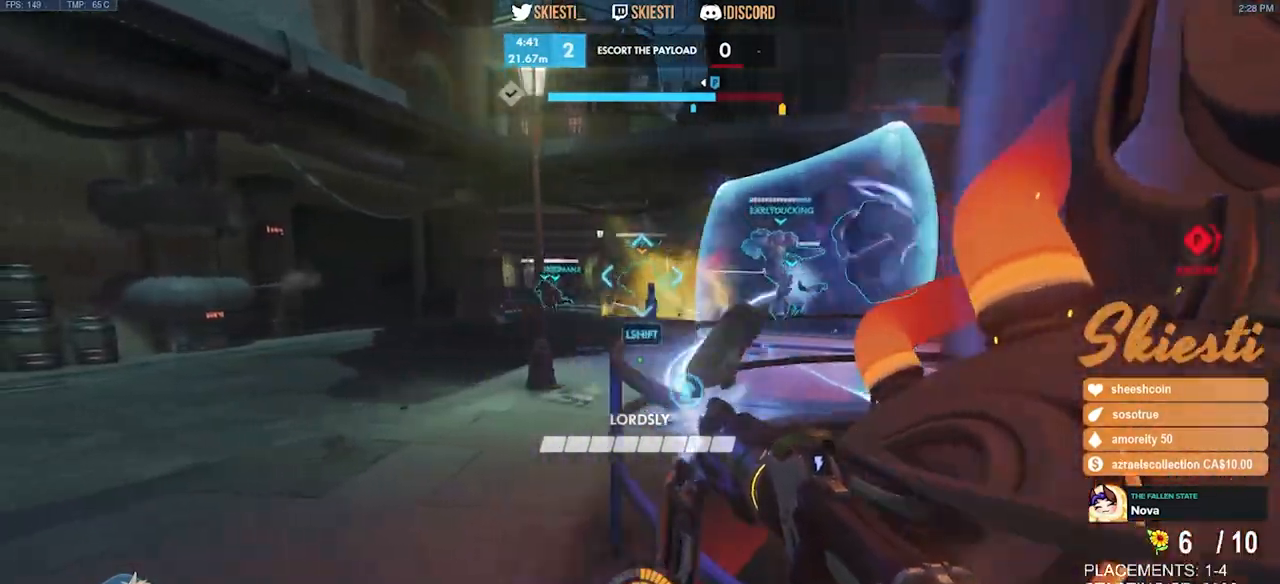
{"keys": ["d"], "mouse": ["left"], "events": [[16, "space", "down"], [150, "space", "up"], [166, "shift", "down"], [233, "shift", "up"], [416, "a", "up"], [466, "d", "down"], [483, "w", "up"]]}
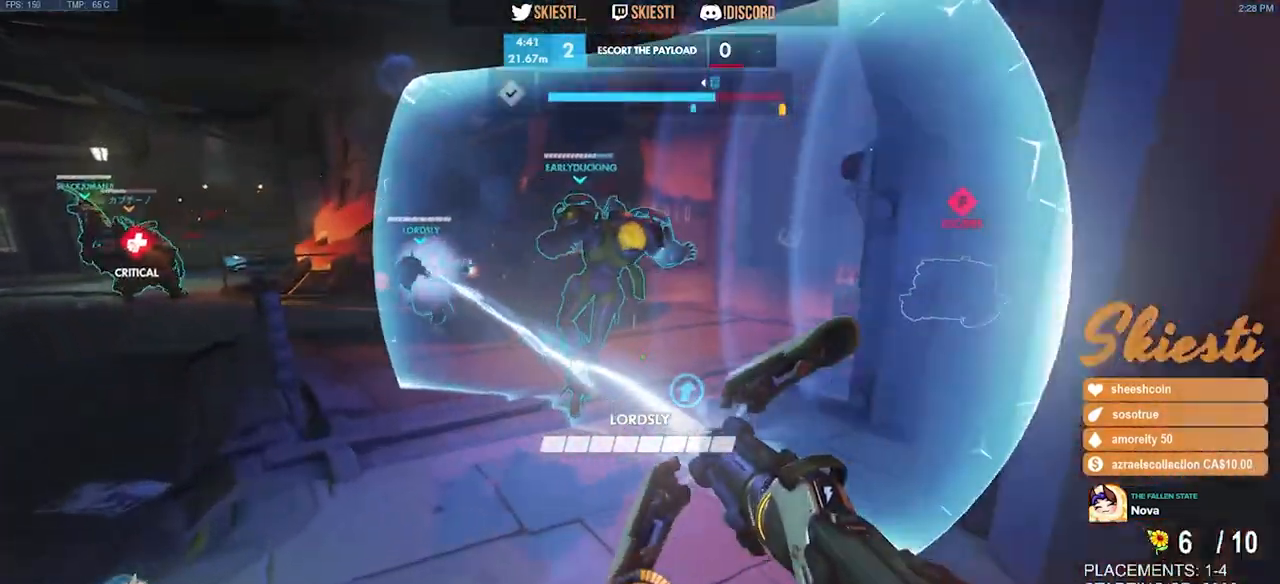
{"keys": ["s", "space"], "mouse": ["left"], "events": [[266, "s", "down"], [300, "space", "down"], [383, "d", "up"]]}
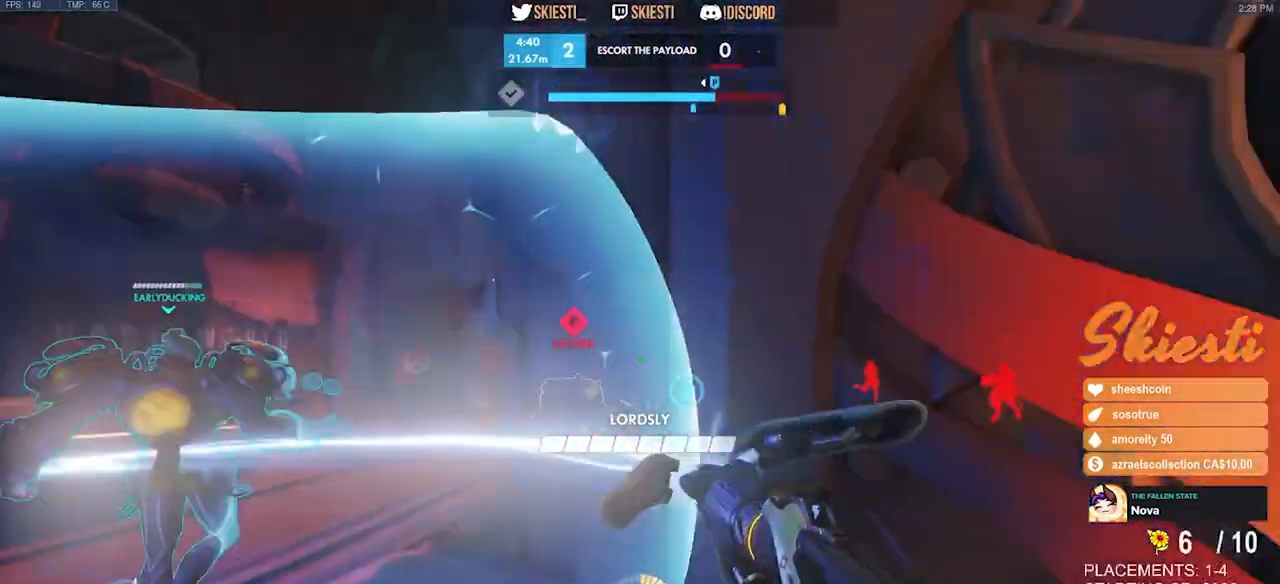
{"keys": ["s"], "mouse": ["left"], "events": [[50, "space", "up"]]}
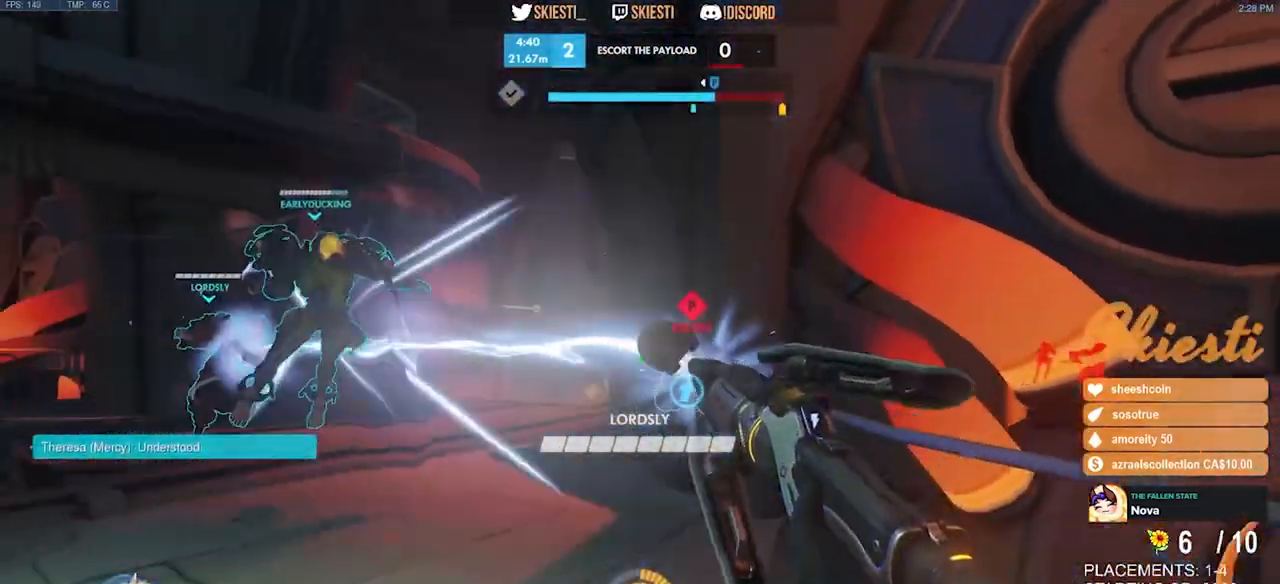
{"keys": ["s"], "mouse": ["left"], "events": [[83, "space", "down"], [216, "space", "up"]]}
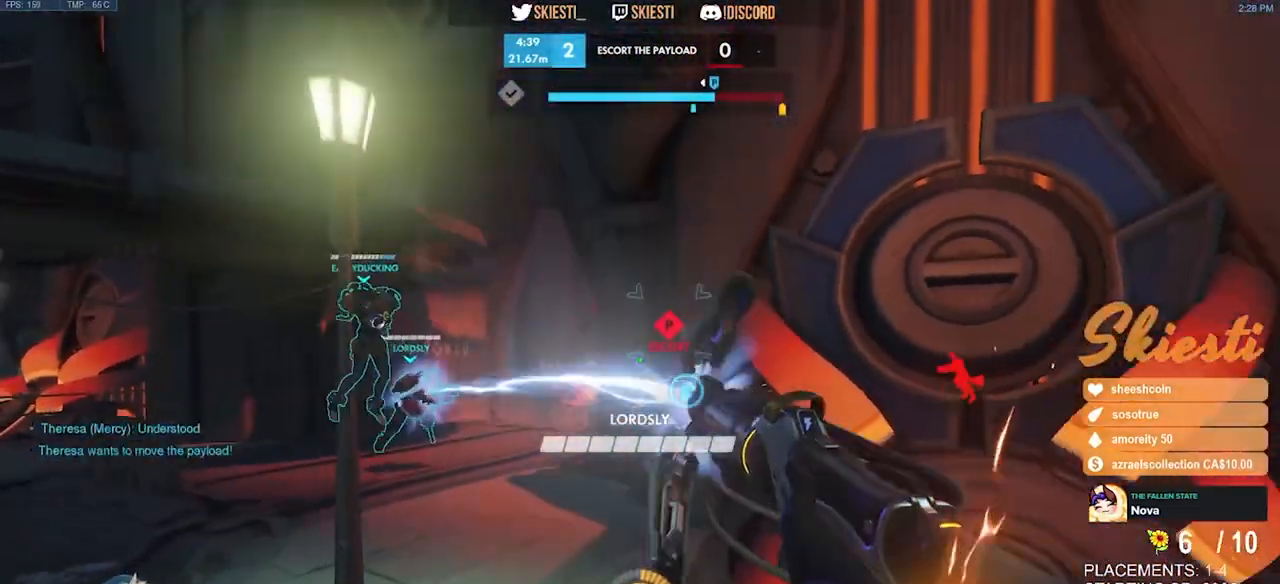
{"keys": ["d"], "mouse": ["left"], "events": [[233, "d", "down"], [283, "s", "up"]]}
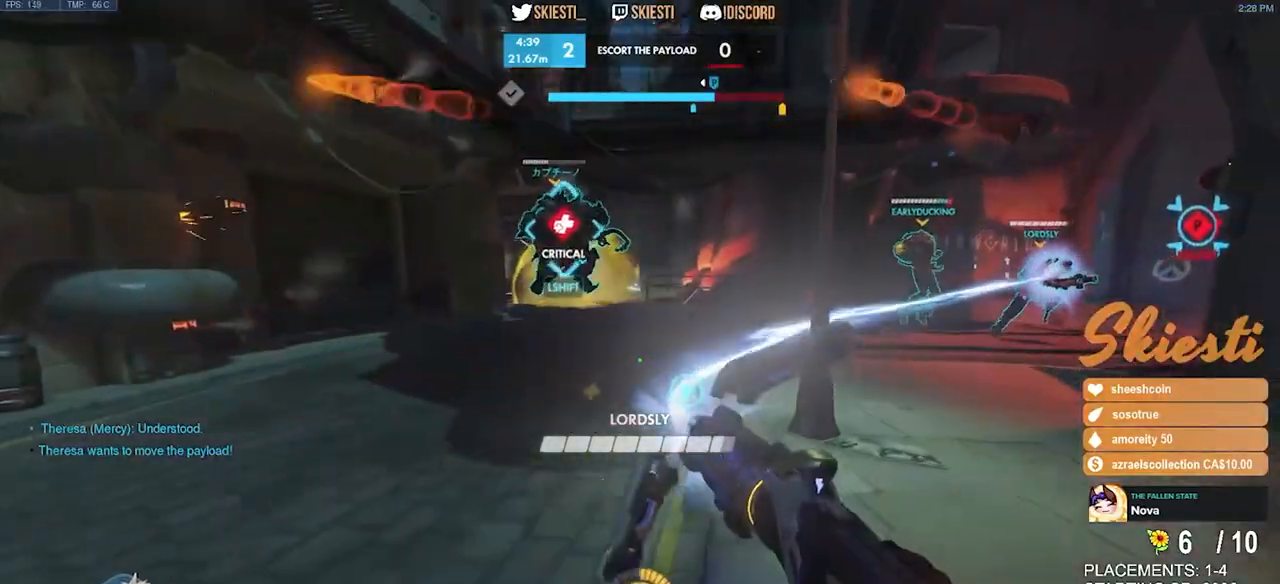
{"keys": ["d", "w"], "mouse": ["left"], "events": [[233, "w", "down"]]}
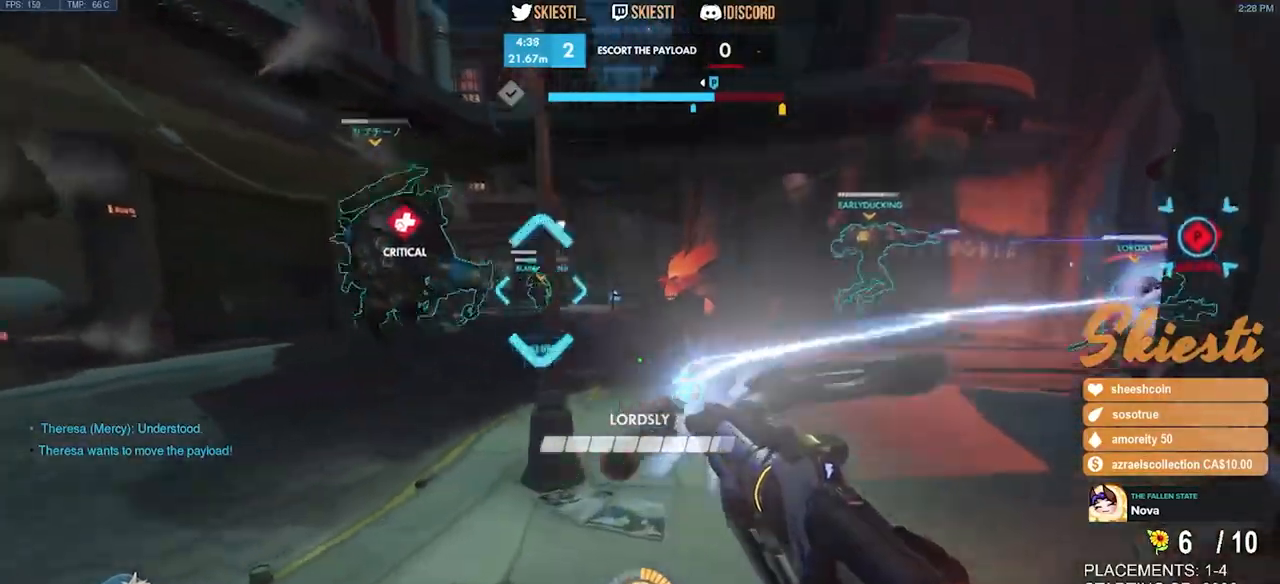
{"keys": ["d", "s"], "mouse": ["right"], "events": [[33, "a", "down"], [33, "mouse_left", "up"], [66, "d", "up"], [66, "mouse_right", "down"], [83, "w", "up"], [266, "s", "down"], [366, "a", "up"], [416, "d", "down"]]}
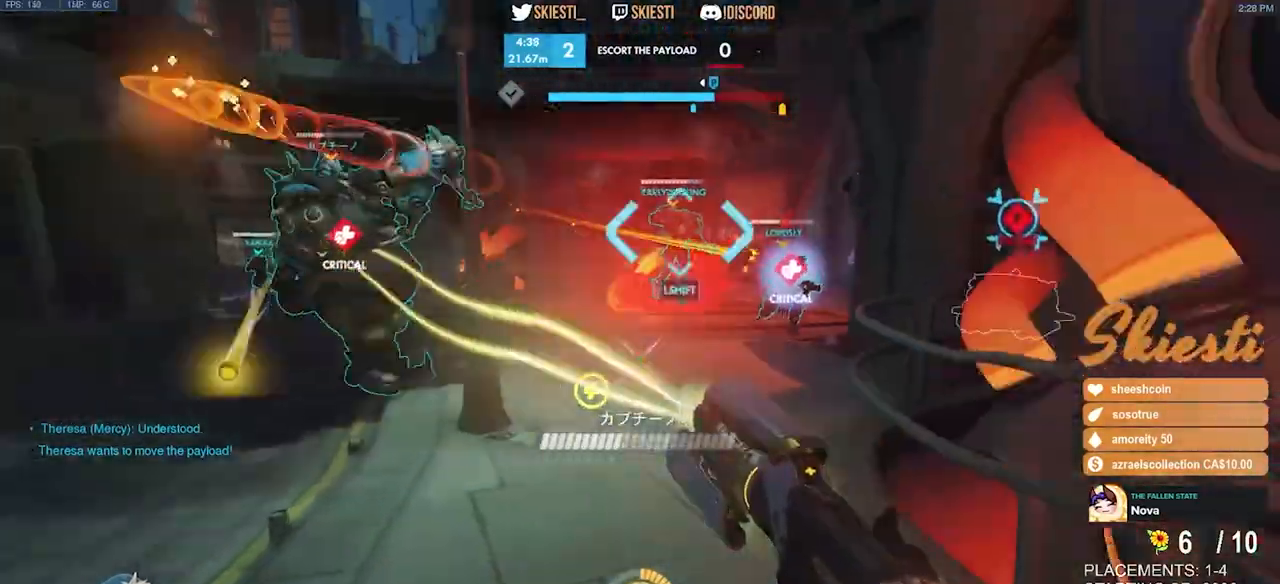
{"keys": ["a"], "mouse": ["right"], "events": [[83, "d", "up"], [100, "a", "down"], [166, "s", "up"]]}
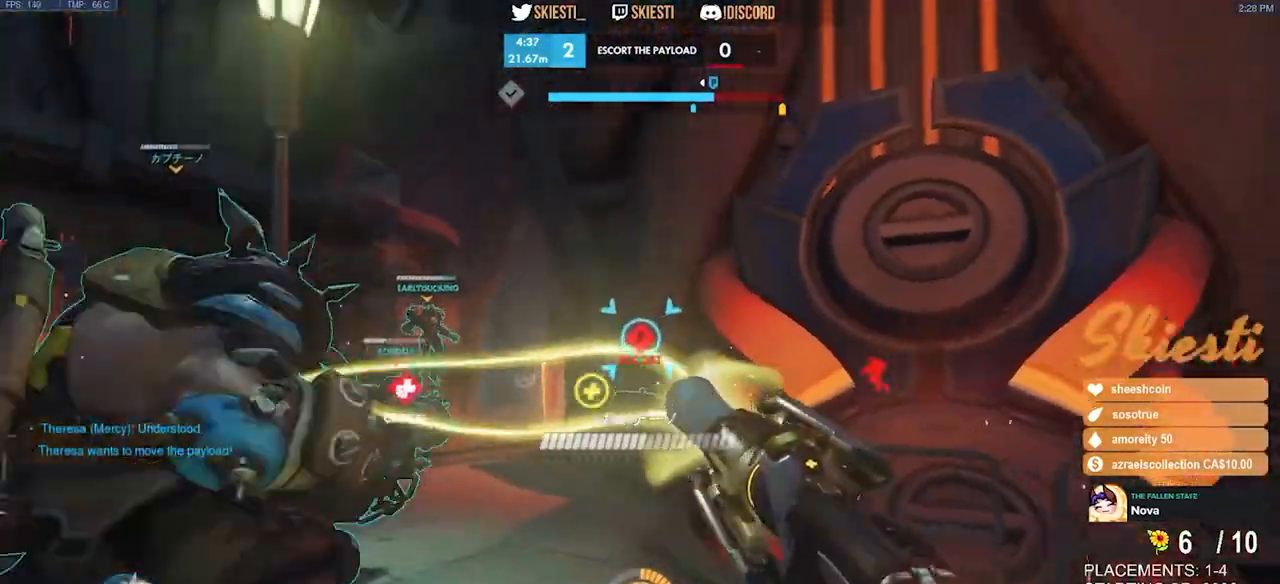
{"keys": ["d", "w"], "mouse": ["right"], "events": [[150, "a", "up"], [183, "d", "down"], [400, "w", "down"]]}
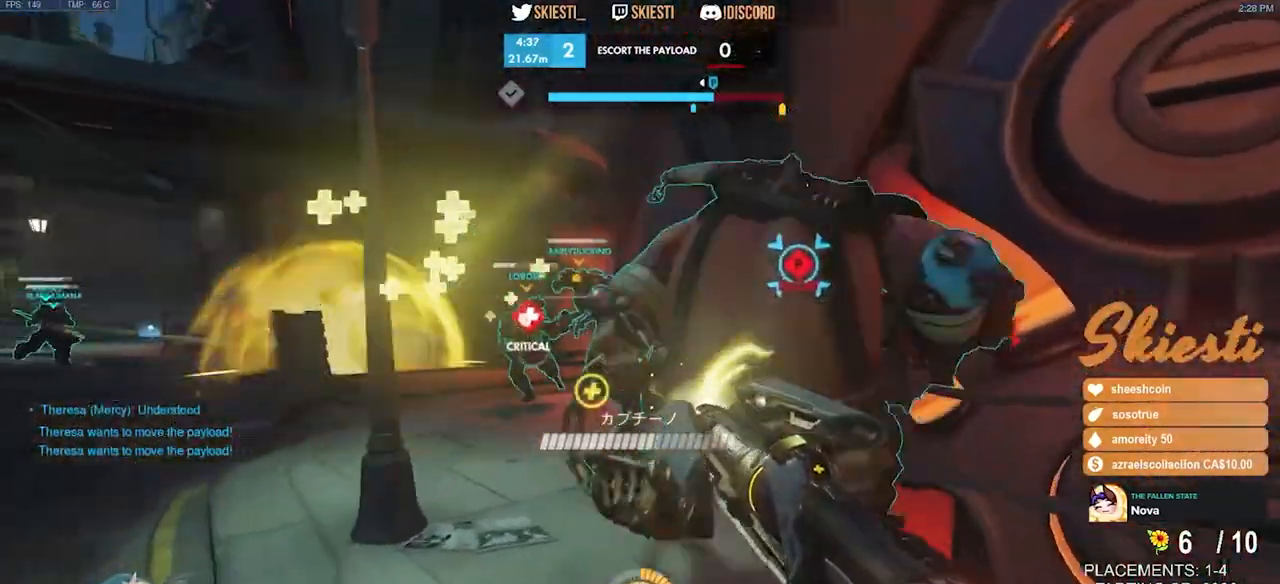
{"keys": ["d"], "mouse": ["right"], "events": [[116, "space", "down"], [166, "mouse_right", "up"], [216, "mouse_right", "down"], [233, "space", "up"], [283, "w", "up"]]}
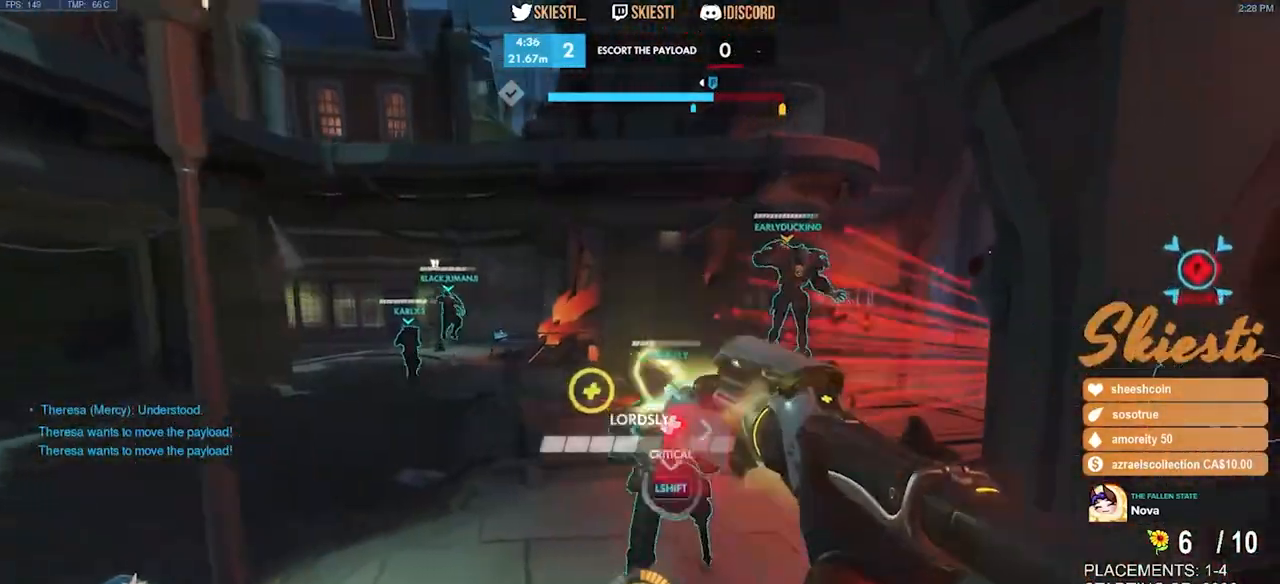
{"keys": ["a", "s"], "mouse": ["right"], "events": [[66, "s", "down"], [266, "d", "up"], [283, "a", "down"]]}
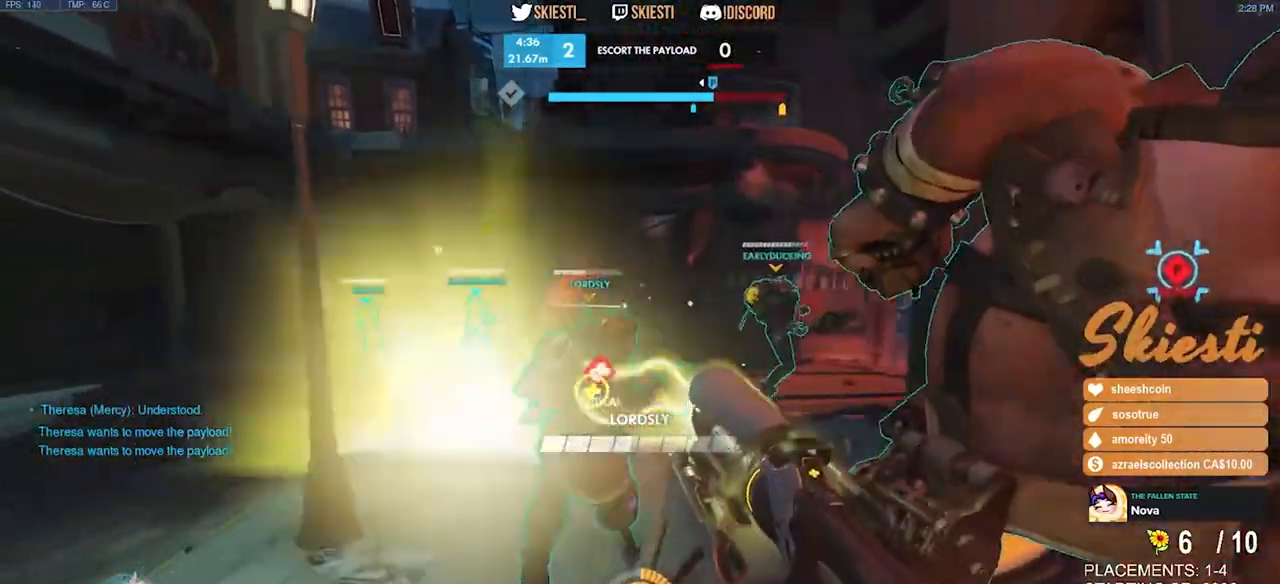
{"keys": ["a", "s"], "mouse": ["right"], "events": []}
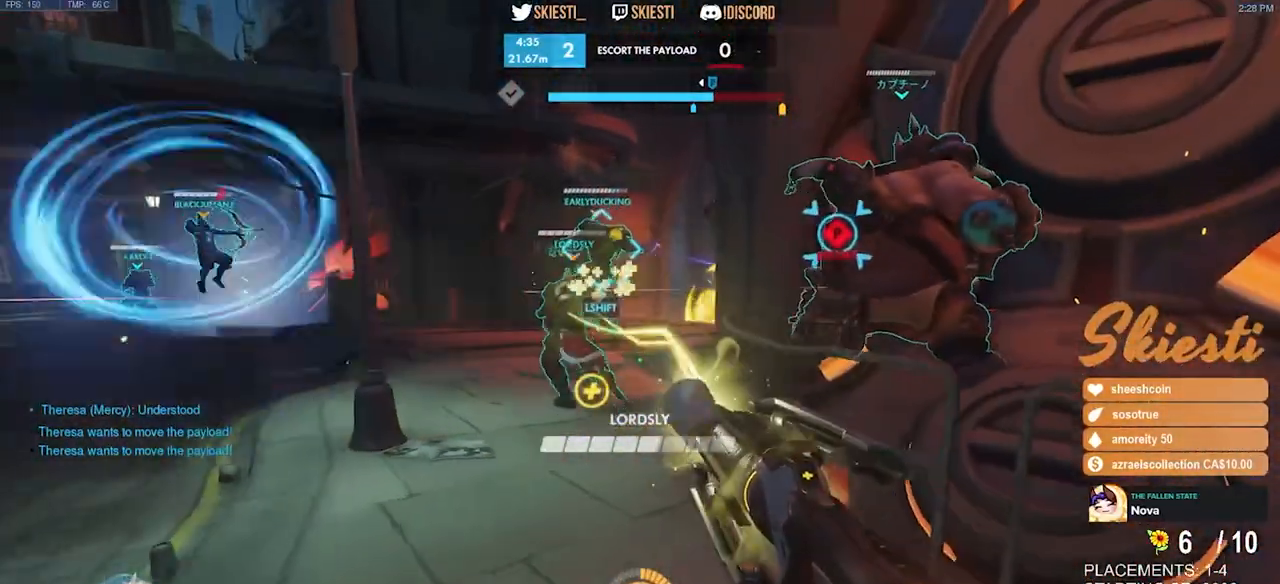
{"keys": ["d", "w"], "mouse": ["right"], "events": [[216, "a", "up"], [216, "d", "down"], [216, "s", "up"], [450, "w", "down"]]}
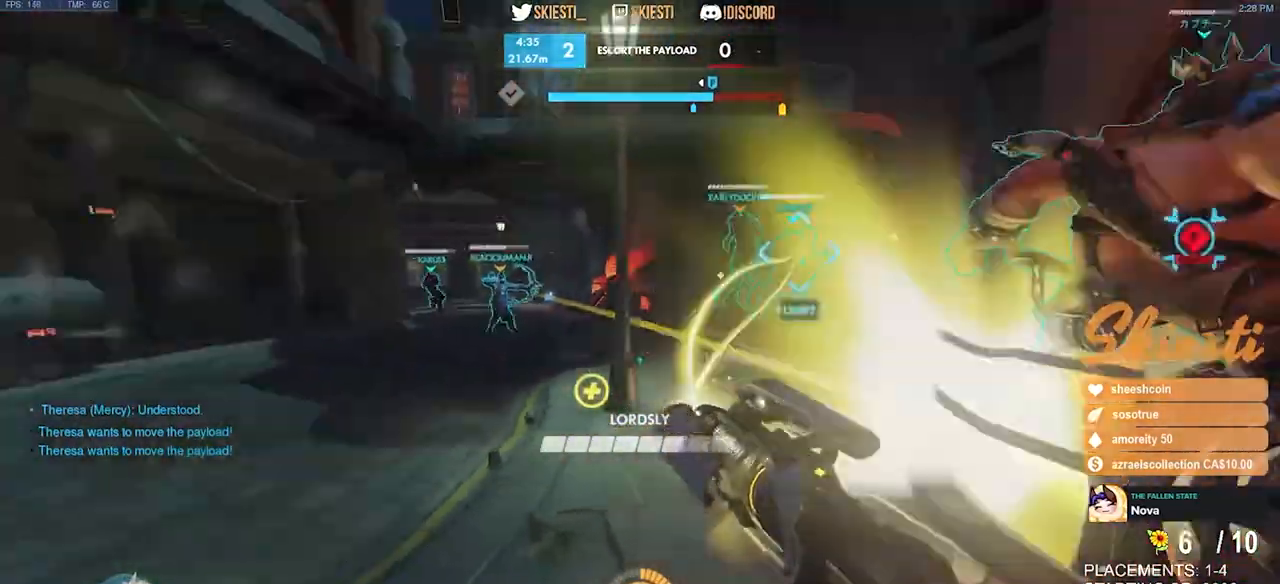
{"keys": ["a", "s"], "mouse": ["right"], "events": [[100, "a", "down"], [150, "d", "up"], [166, "shift", "down"], [283, "shift", "up"], [300, "mouse_right", "up"], [333, "w", "up"], [366, "mouse_right", "down"], [500, "s", "down"]]}
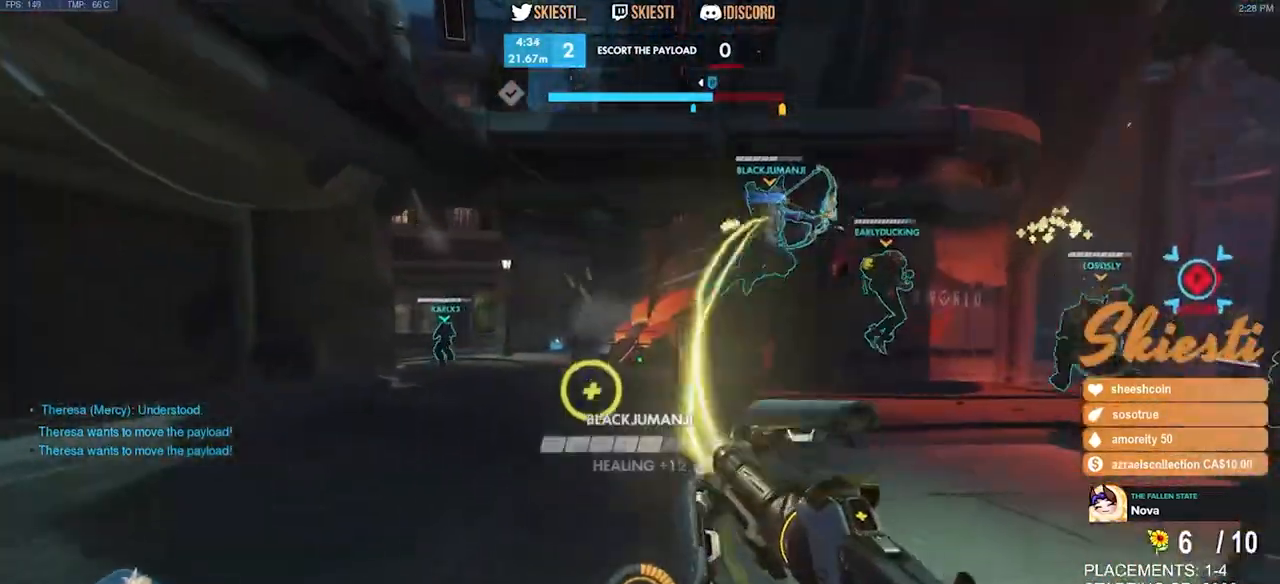
{"keys": ["d"], "mouse": ["right"], "events": [[66, "a", "up"], [150, "d", "down"], [216, "s", "up"]]}
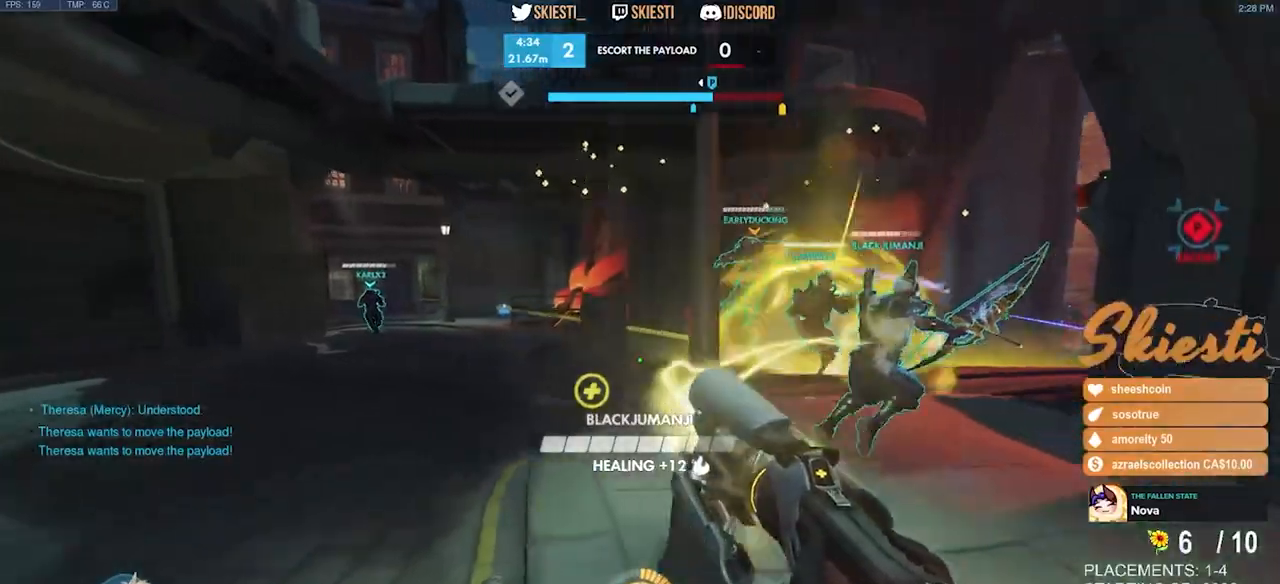
{"keys": ["d"], "mouse": ["right"], "events": []}
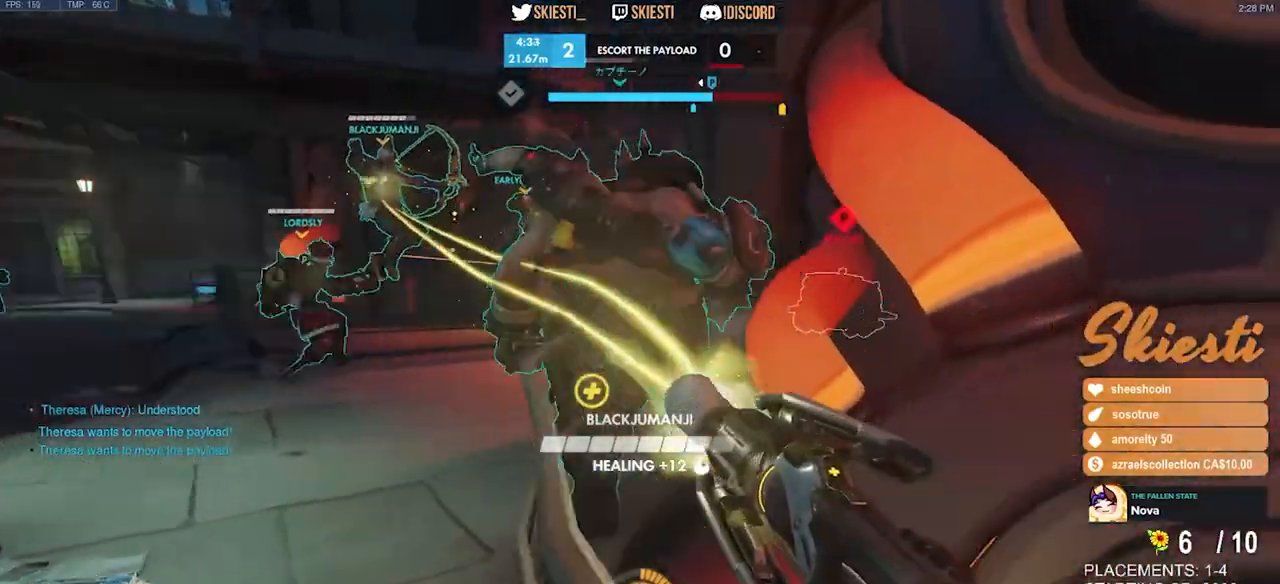
{"keys": ["a"], "mouse": ["right"], "events": [[66, "a", "down"], [133, "d", "up"]]}
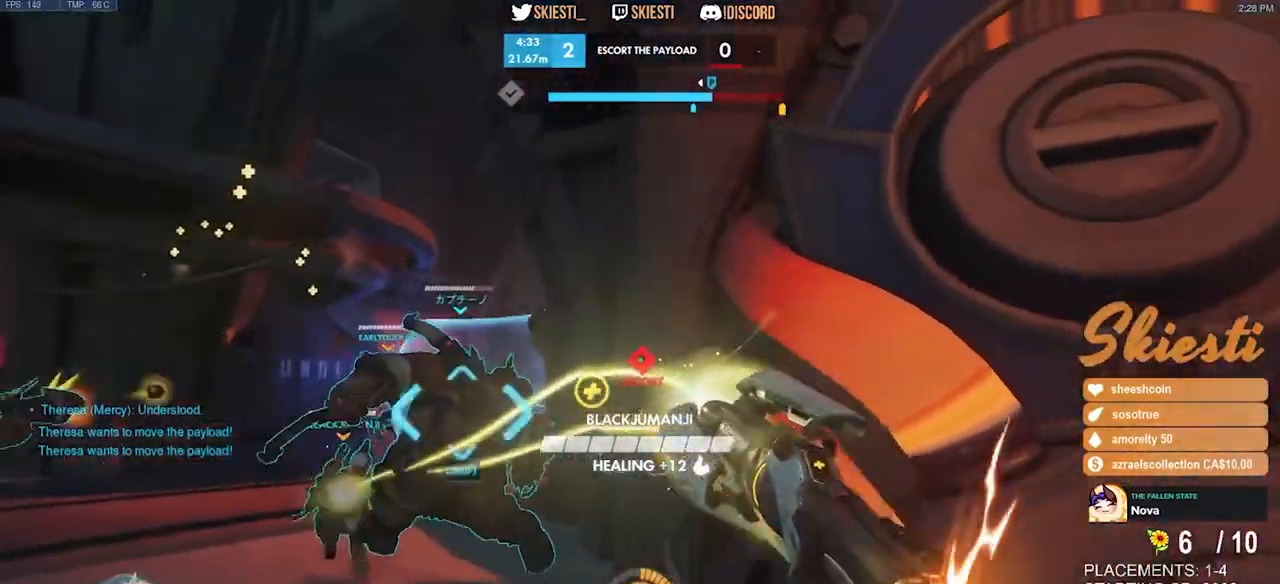
{"keys": ["a"], "mouse": ["left", "right"], "events": [[333, "mouse_left", "down"]]}
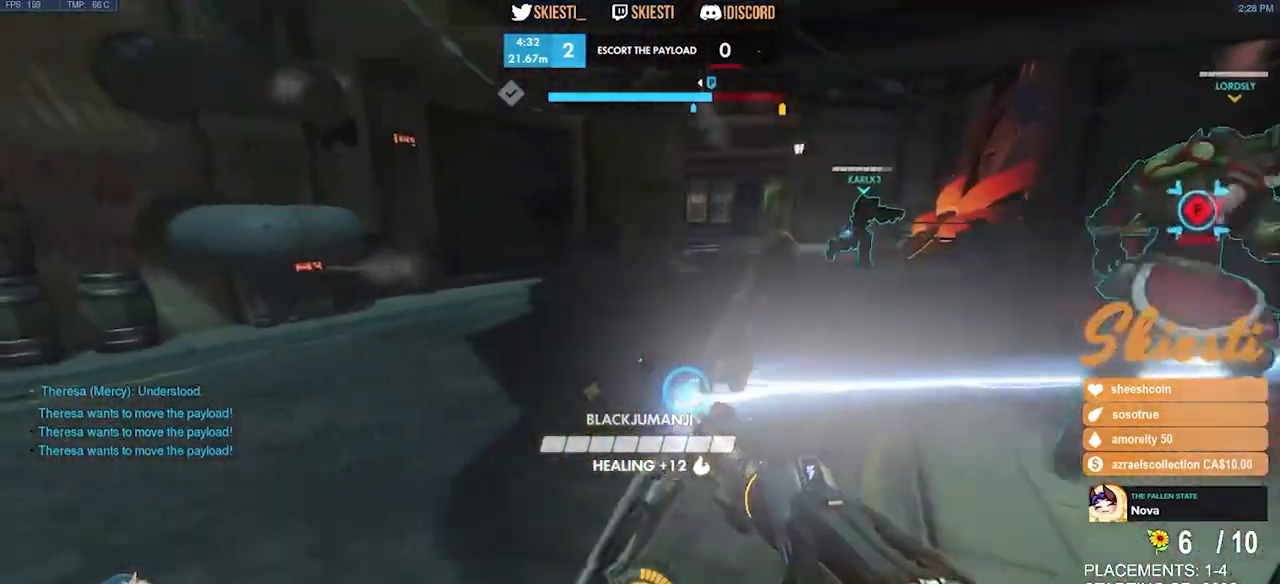
{"keys": ["a", "shift"], "mouse": ["right"], "events": [[66, "shift", "down"], [100, "mouse_right", "up"], [300, "mouse_left", "up"], [333, "mouse_right", "down"]]}
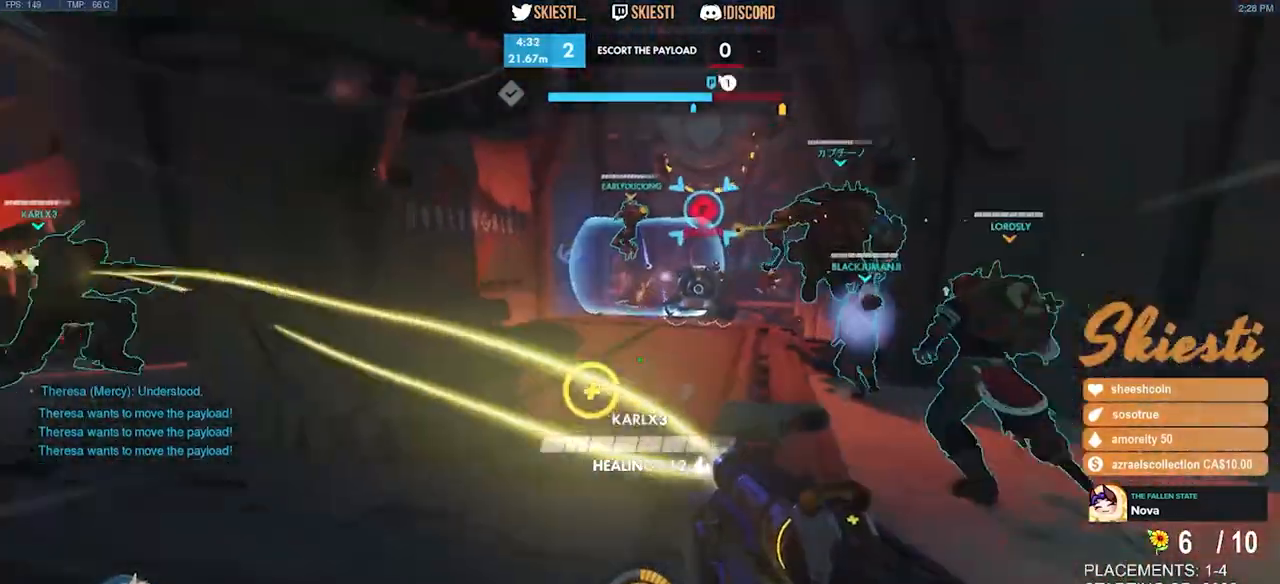
{"keys": ["a"], "mouse": [], "events": [[116, "space", "down"], [200, "space", "up"], [216, "shift", "up"], [483, "mouse_right", "up"]]}
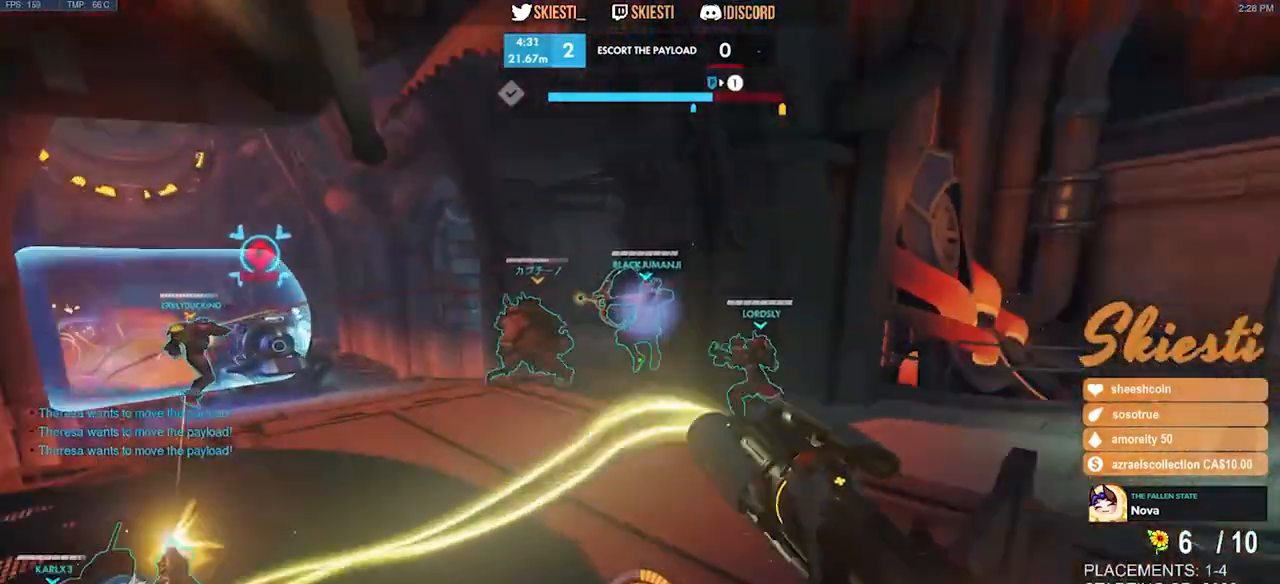
{"keys": ["s", "space"], "mouse": ["left"], "events": [[16, "mouse_left", "down"], [350, "s", "down"], [483, "a", "up"], [483, "space", "down"]]}
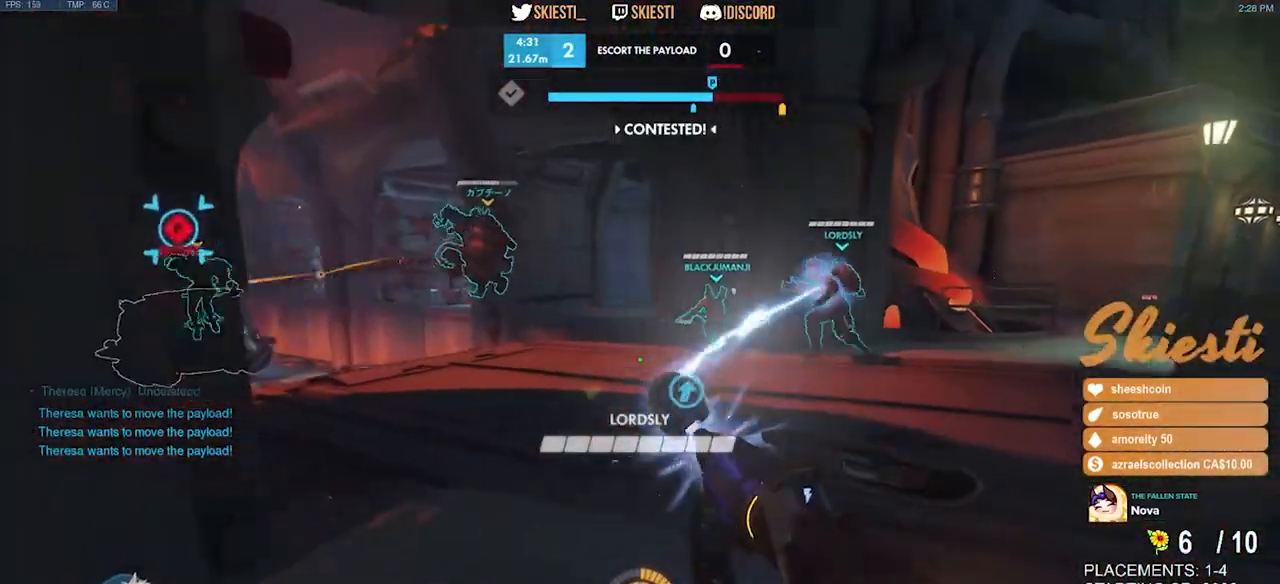
{"keys": ["s"], "mouse": ["left"], "events": [[100, "mouse_left", "up"], [133, "mouse_left", "down"], [166, "space", "up"]]}
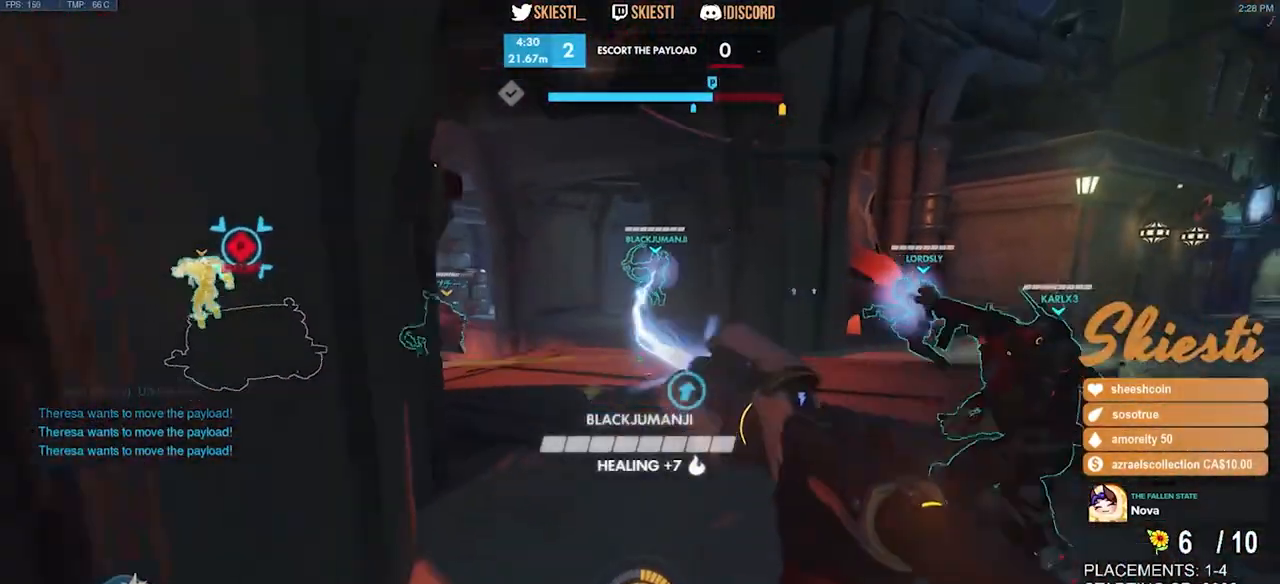
{"keys": ["a"], "mouse": ["left"], "events": [[150, "a", "down"], [366, "s", "up"]]}
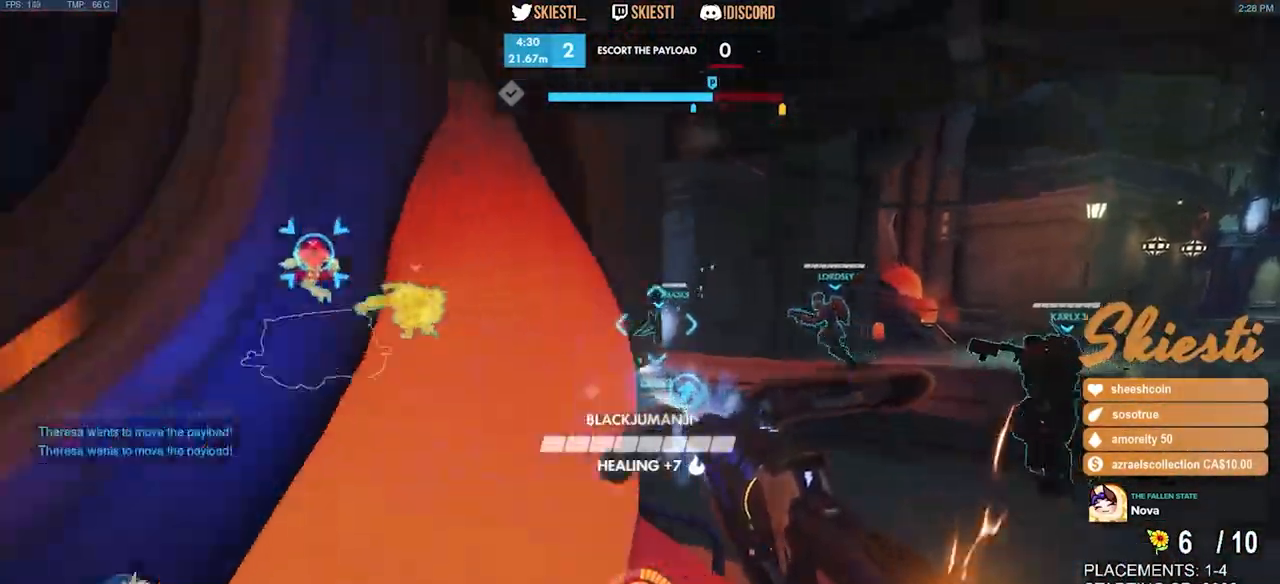
{"keys": ["a", "w"], "mouse": ["left"], "events": [[33, "w", "down"], [50, "a", "up"], [183, "shift", "down"], [416, "a", "down"], [433, "shift", "up"]]}
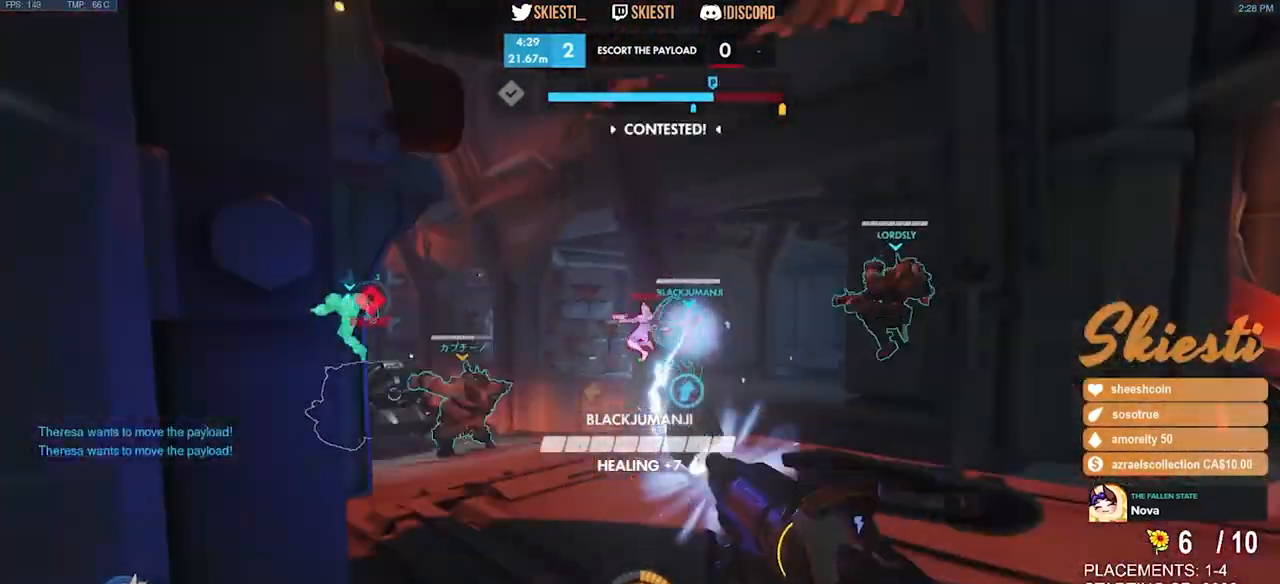
{"keys": ["s"], "mouse": ["left"], "events": [[250, "w", "up"], [416, "s", "down"], [483, "a", "up"]]}
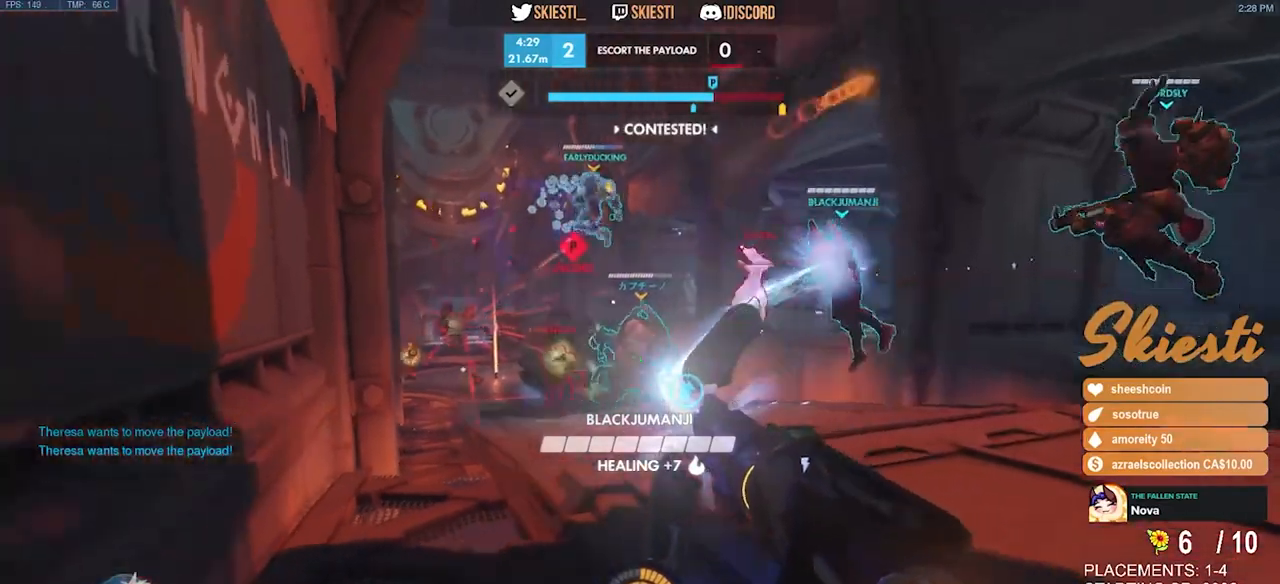
{"keys": ["a", "s"], "mouse": ["left"], "events": [[283, "a", "down"]]}
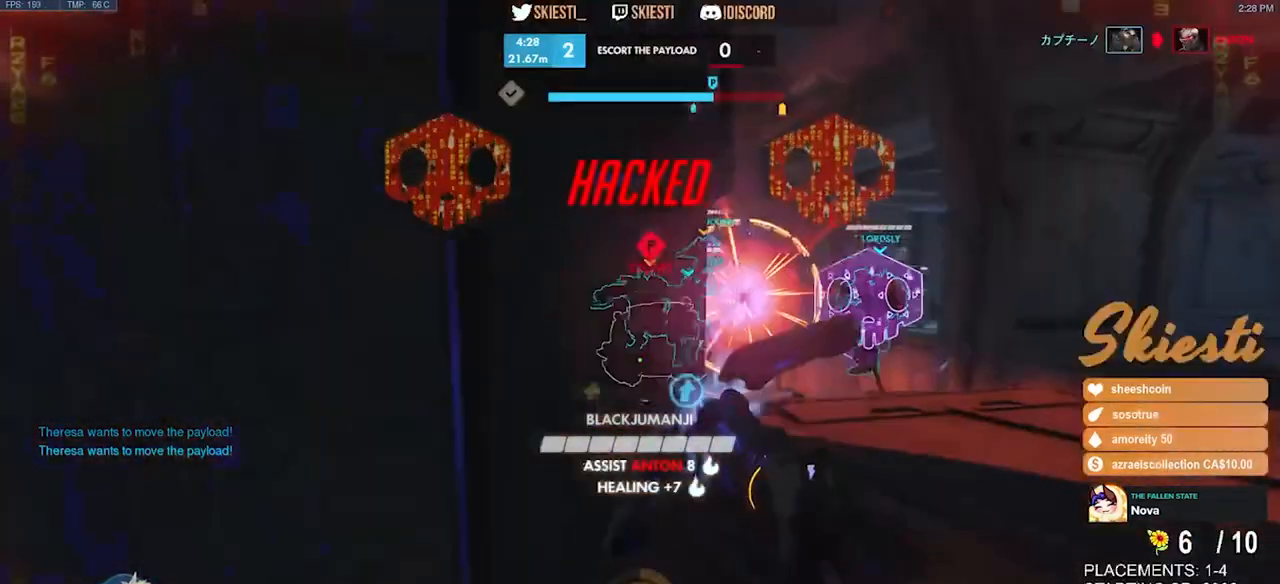
{"keys": ["a", "s"], "mouse": ["left", "right"], "events": [[200, "mouse_right", "down"]]}
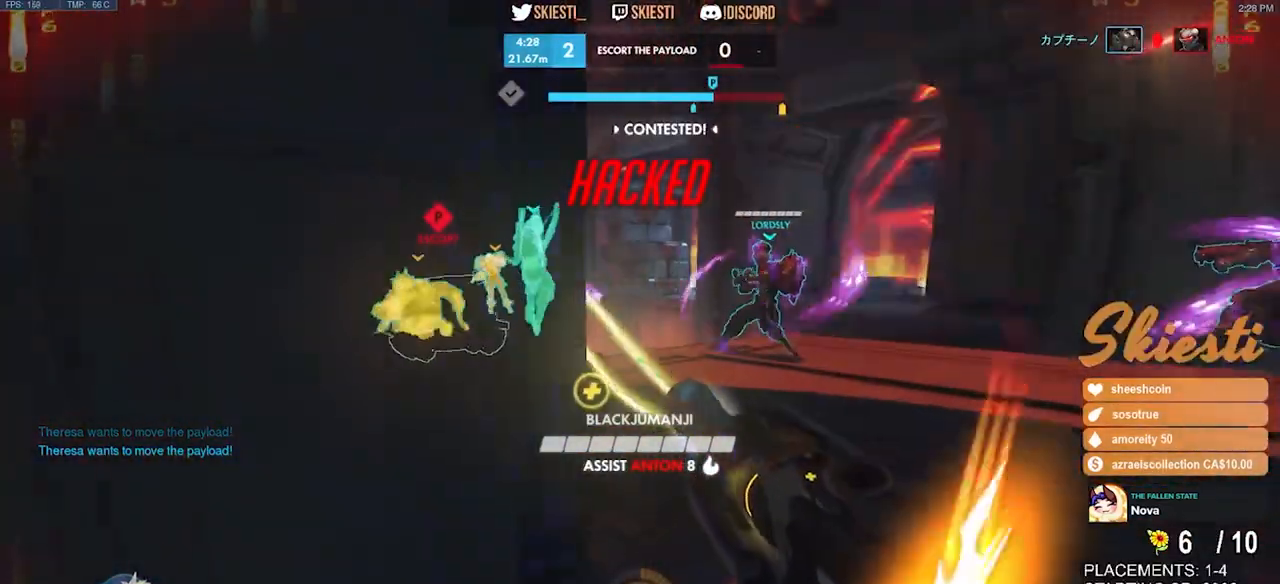
{"keys": [], "mouse": ["left", "right"], "events": [[16, "a", "up"], [183, "s", "up"]]}
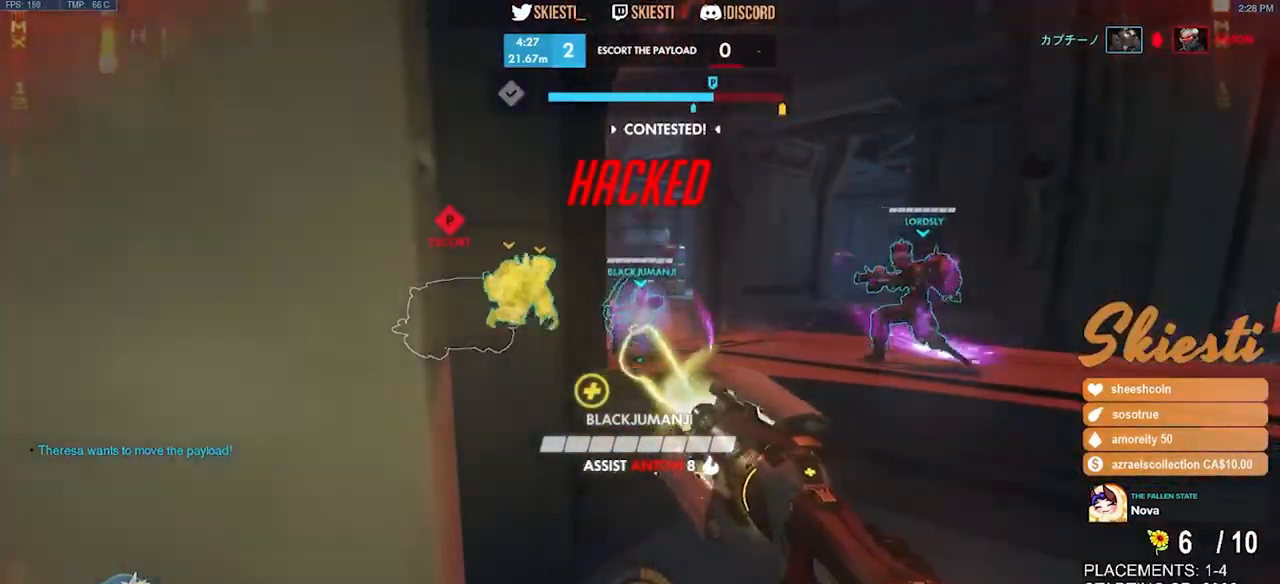
{"keys": [], "mouse": ["right"], "events": [[16, "mouse_left", "up"], [66, "mouse_right", "up"], [100, "mouse_right", "down"], [266, "mouse_left", "down"], [400, "mouse_right", "up"], [433, "mouse_left", "up"], [483, "mouse_right", "down"]]}